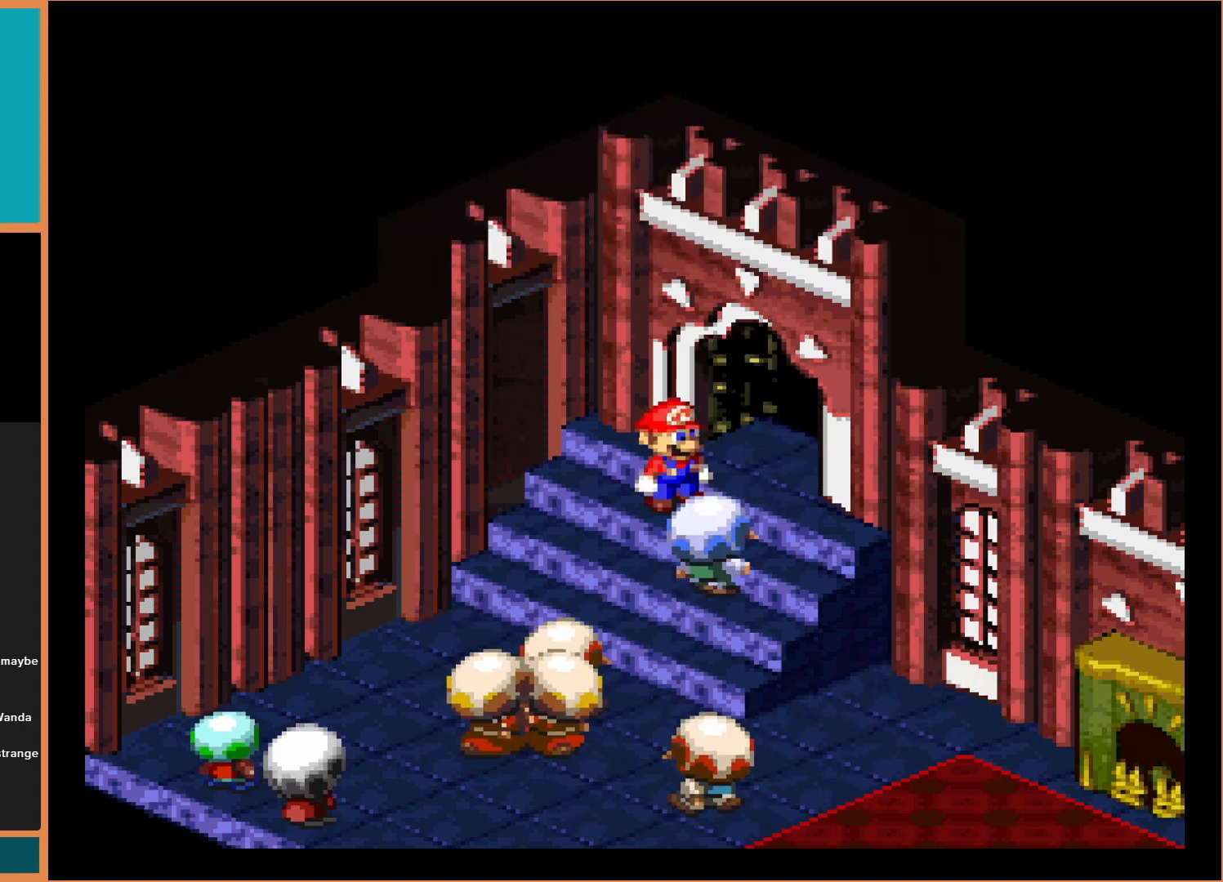
Gameplay with a controller (Nintendo layout); each line is a JSON object with the inputs held at the frame after it. "events" lists button and stick changes between this image and that frame as [ms after this image, input, new state], when the widget could be followed in between. Not read: L3 R3.
{"buttons": [], "events": []}
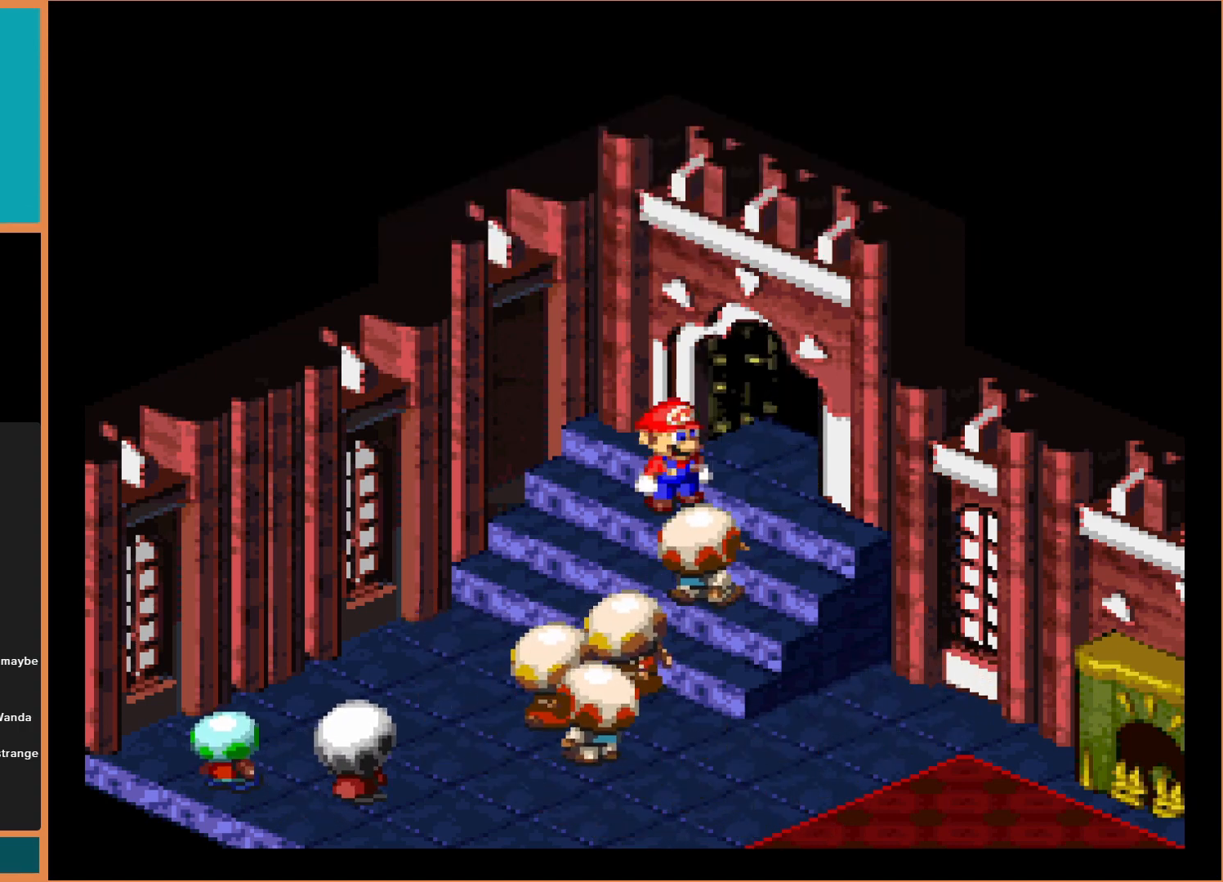
{"buttons": [], "events": []}
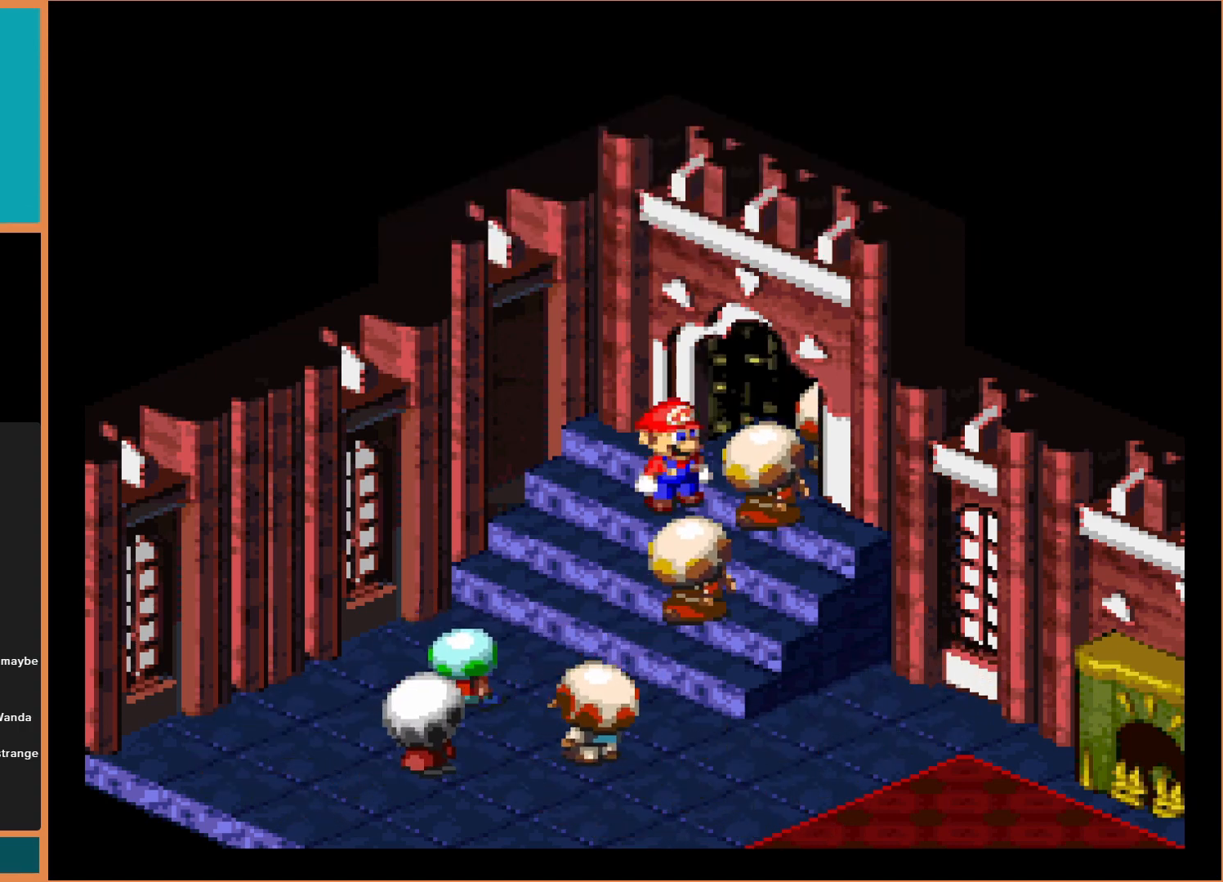
{"buttons": [], "events": []}
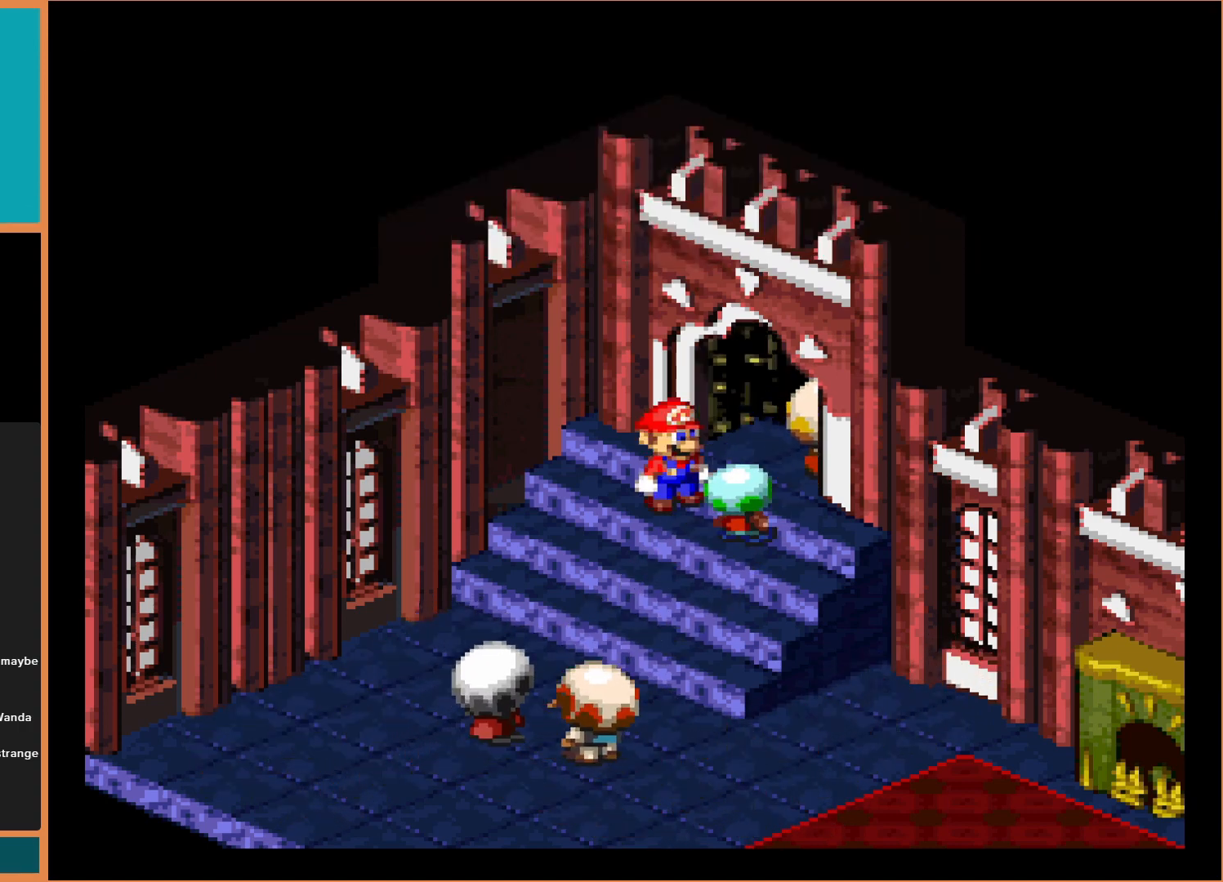
{"buttons": [], "events": []}
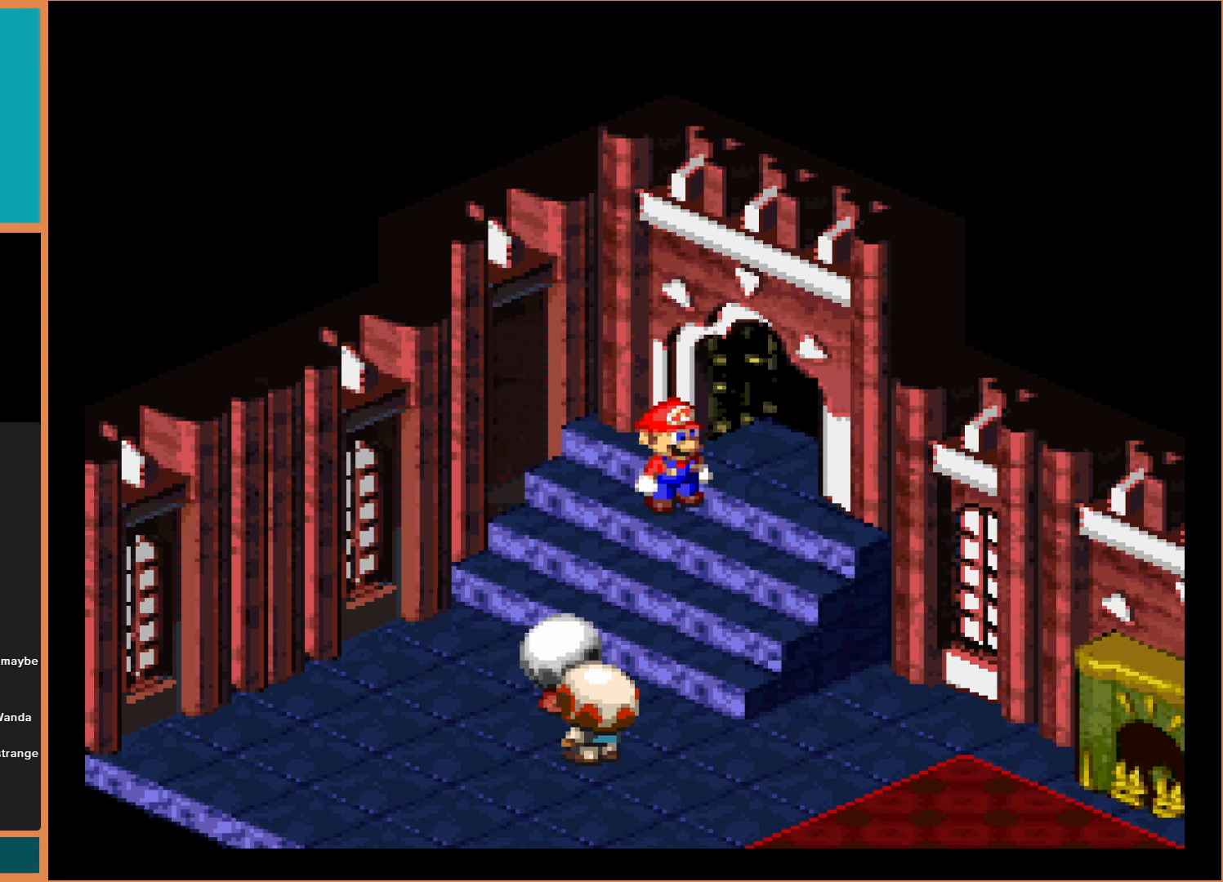
{"buttons": [], "events": []}
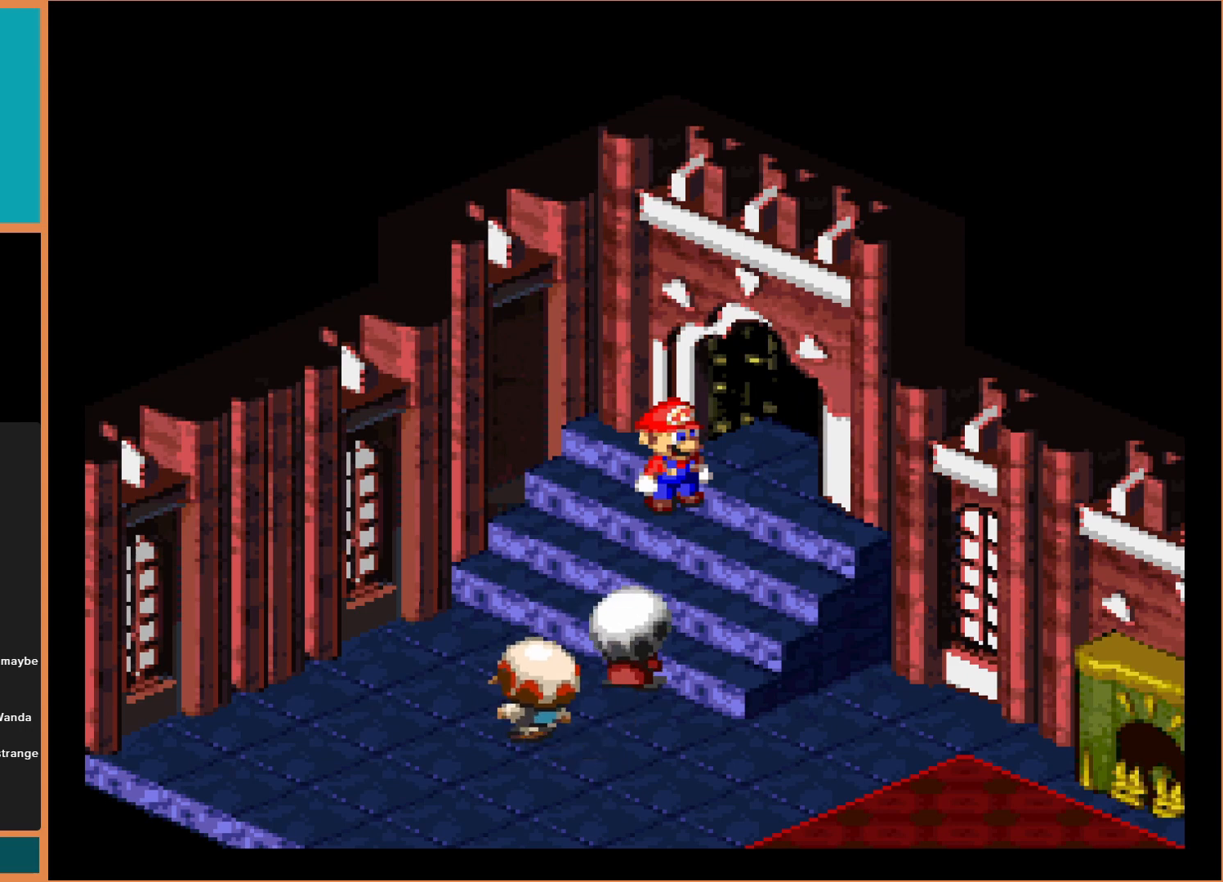
{"buttons": [], "events": []}
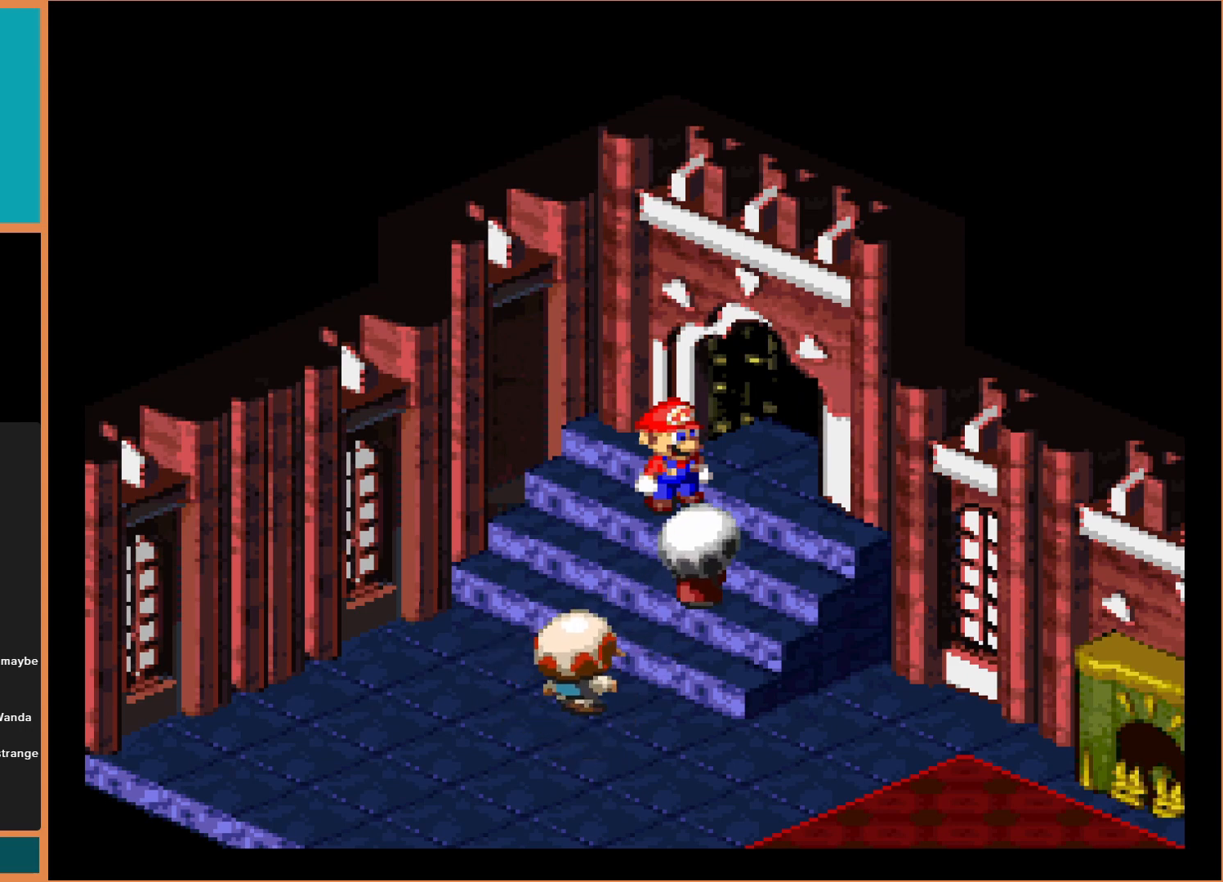
{"buttons": [], "events": []}
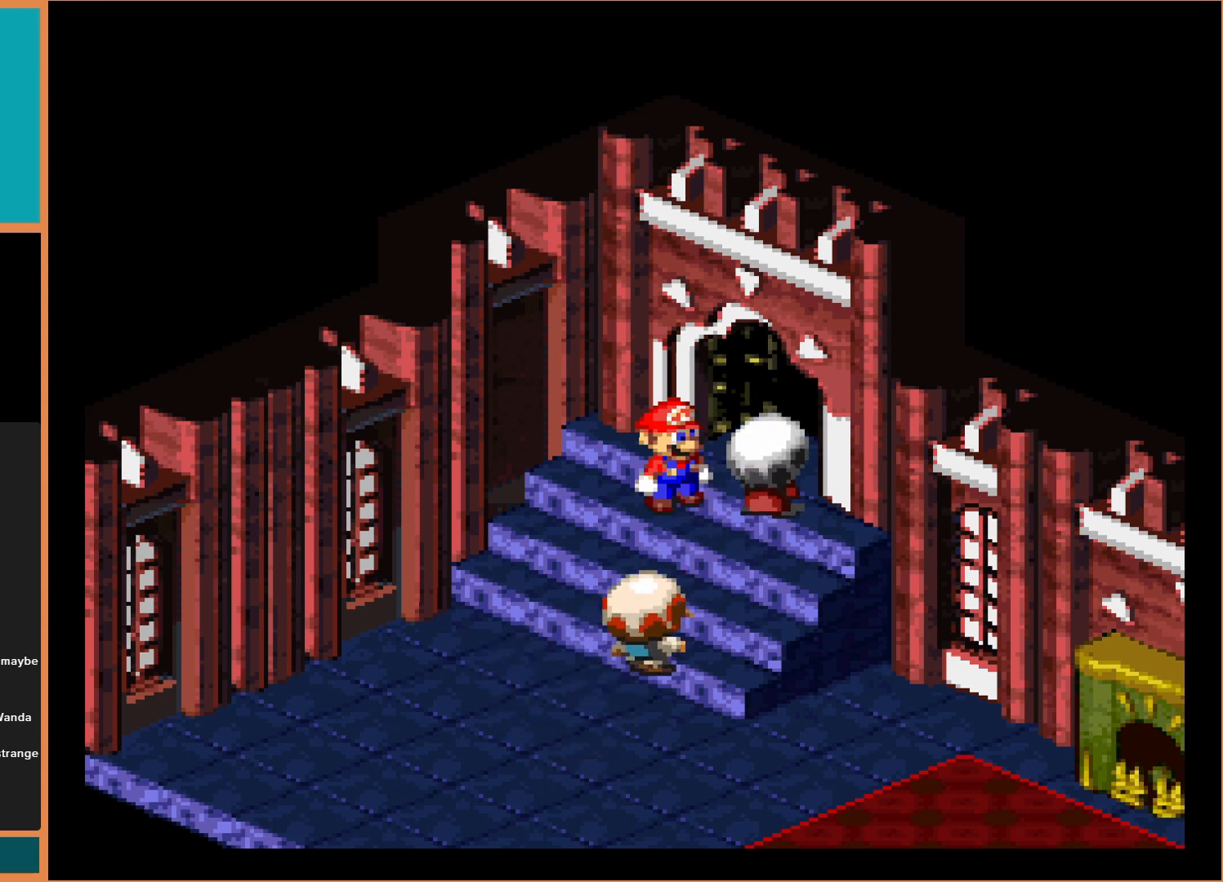
{"buttons": [], "events": []}
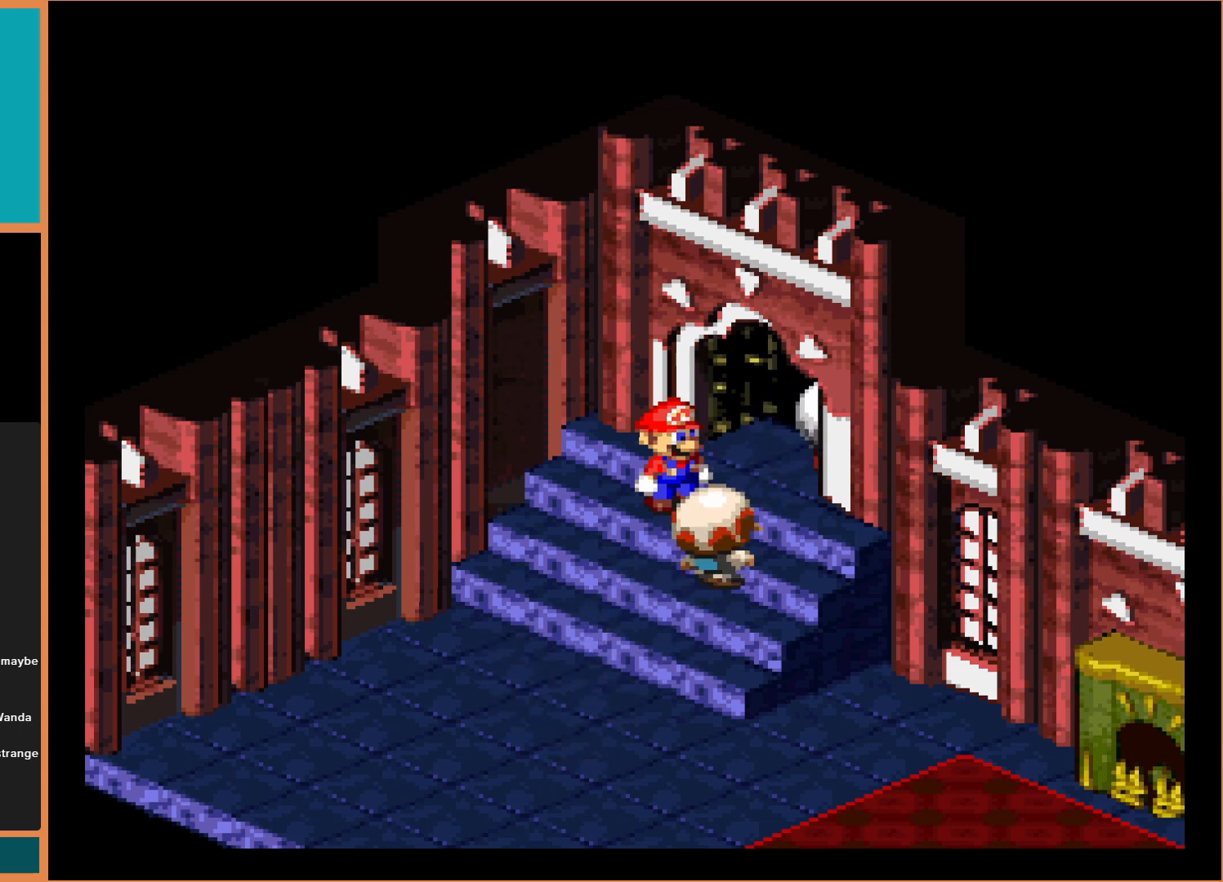
{"buttons": [], "events": []}
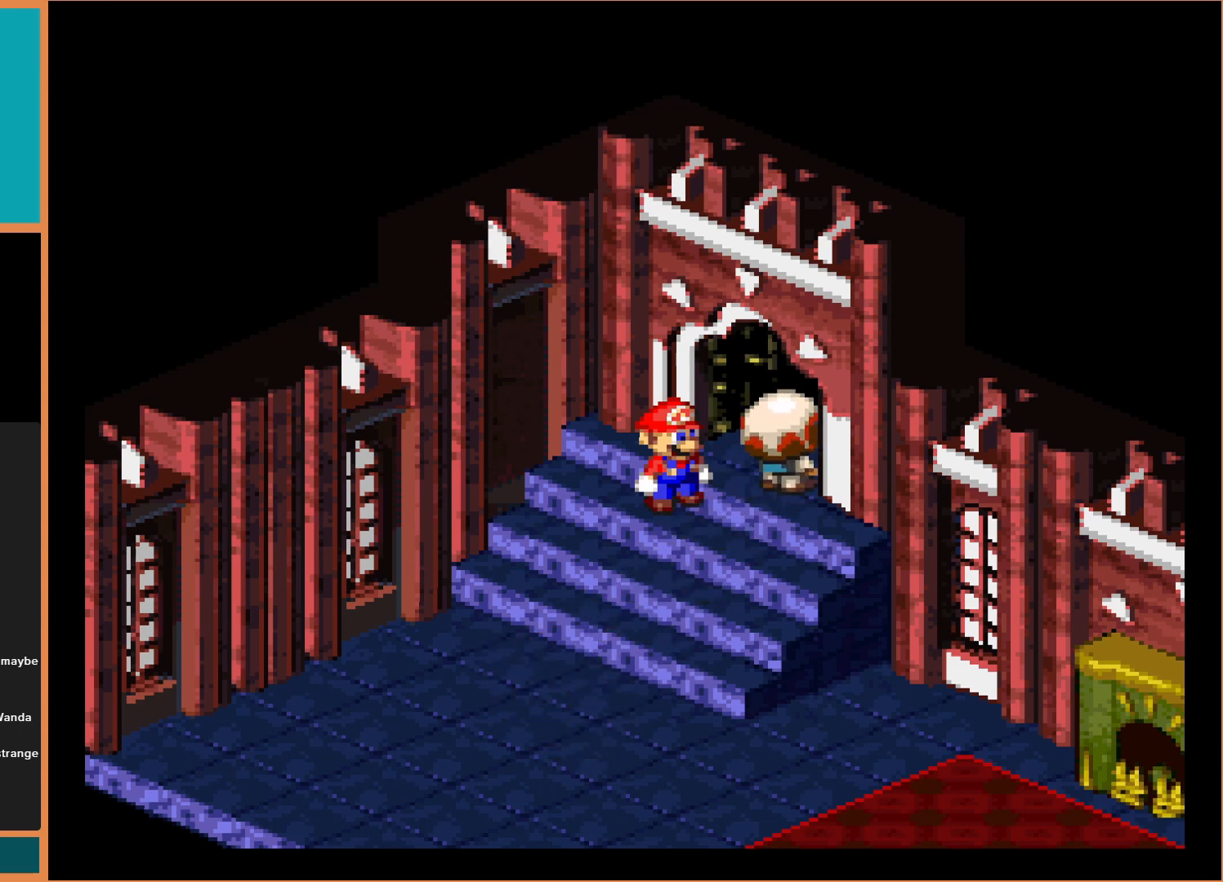
{"buttons": [], "events": []}
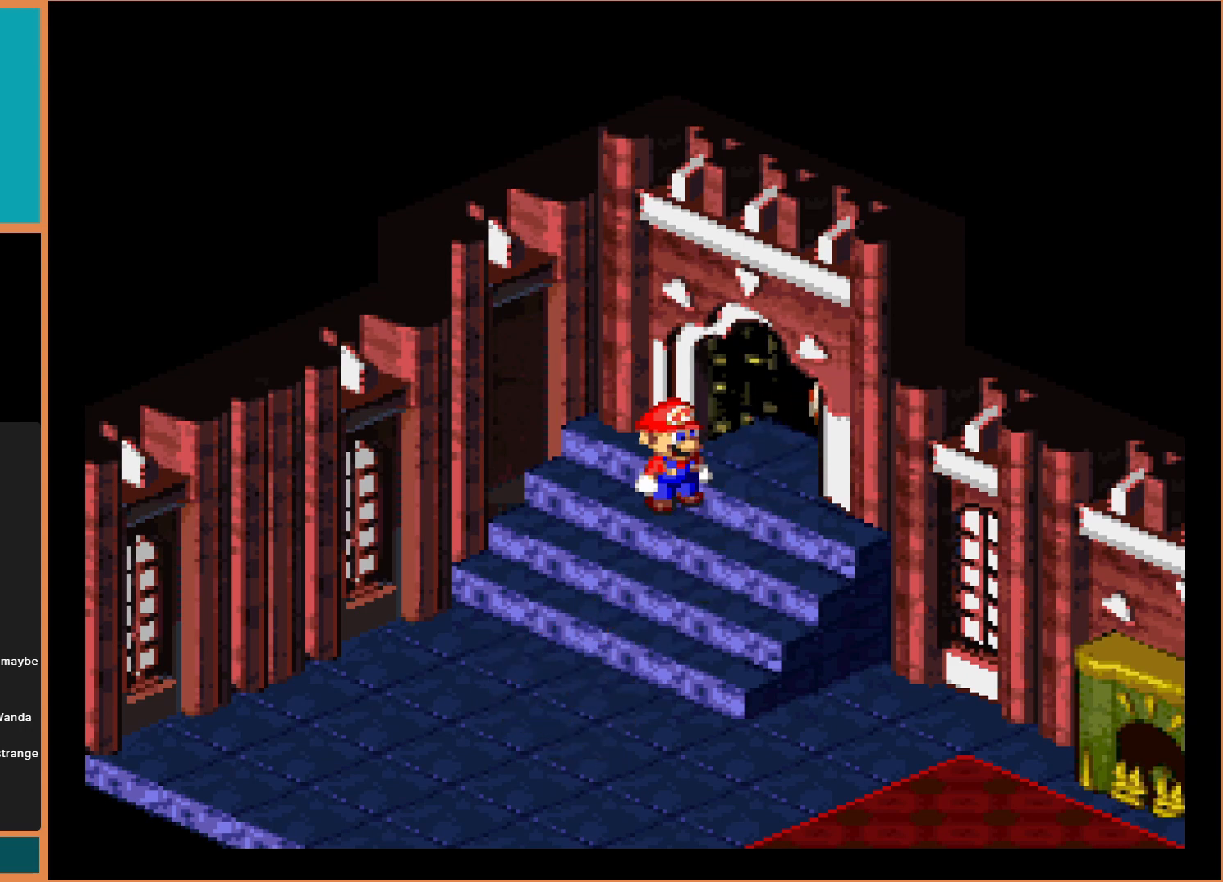
{"buttons": ["DPAD_DOWN"], "events": [[500, "DPAD_DOWN", "down"]]}
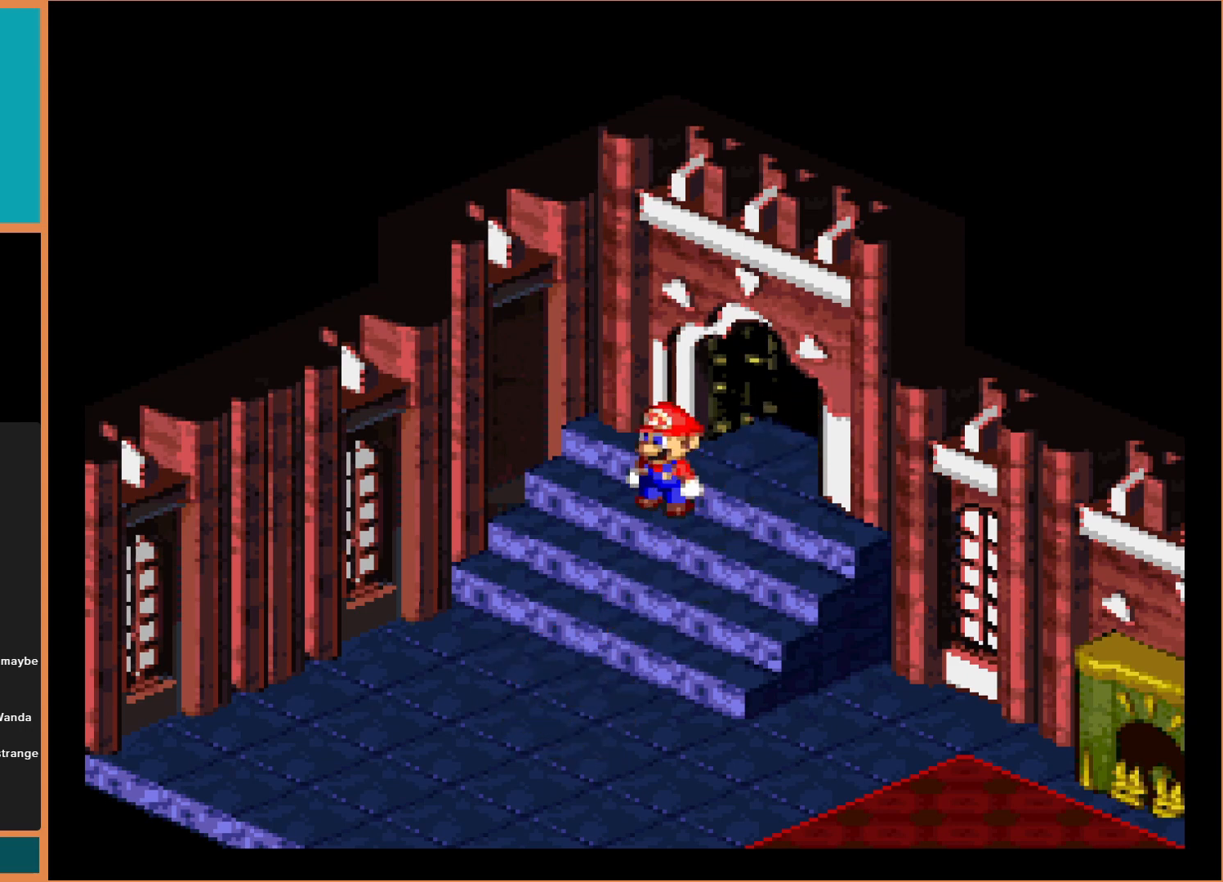
{"buttons": ["DPAD_RIGHT"], "events": [[267, "DPAD_DOWN", "up"], [500, "DPAD_RIGHT", "down"]]}
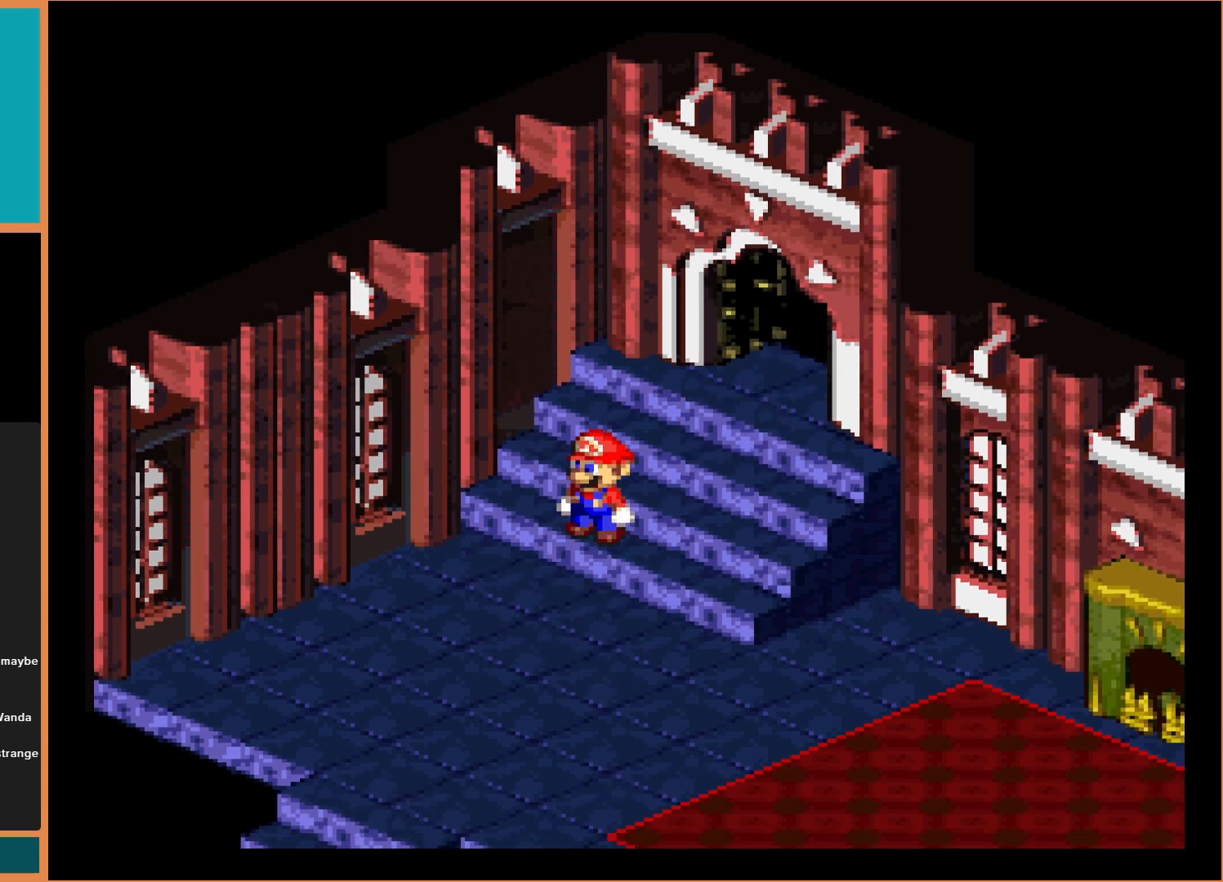
{"buttons": ["Y", "DPAD_DOWN"], "events": [[167, "Y", "down"], [200, "DPAD_DOWN", "down"], [467, "DPAD_RIGHT", "up"]]}
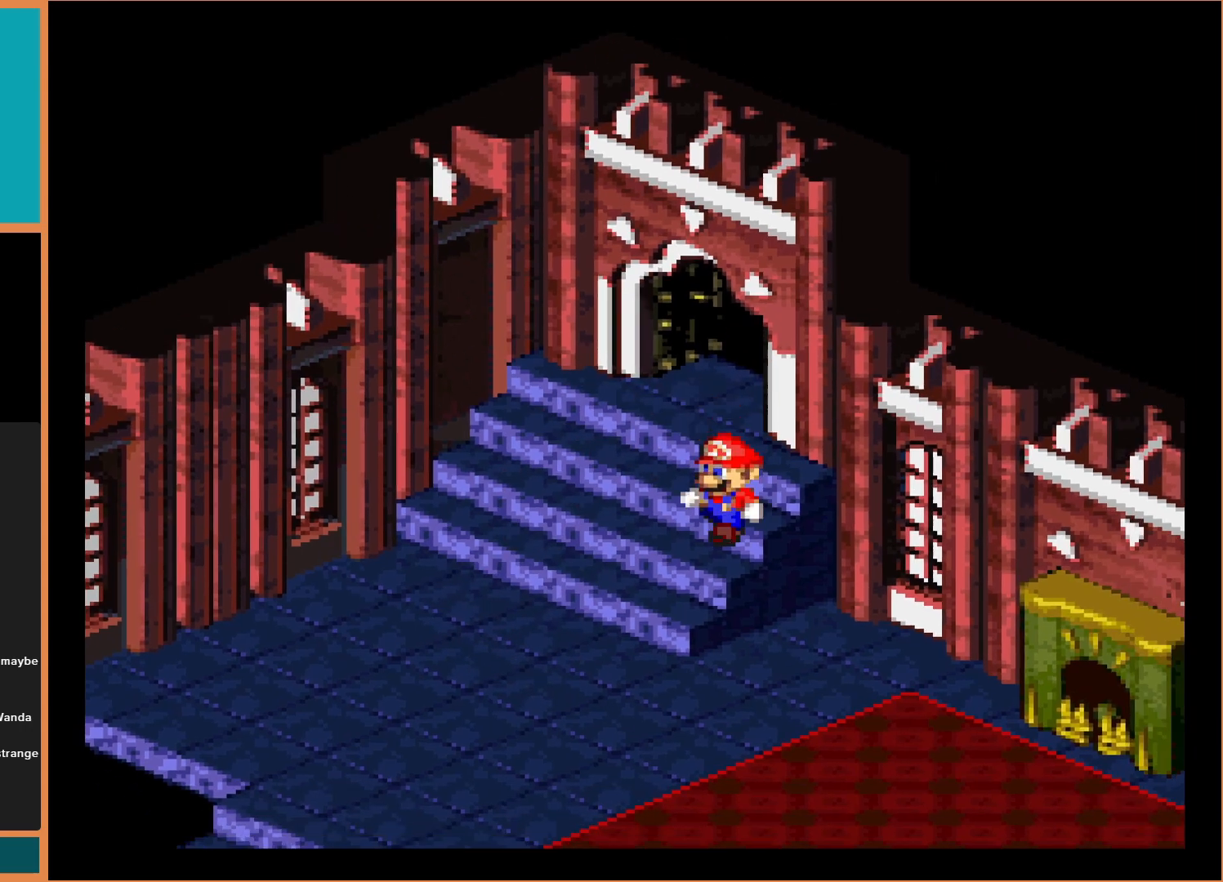
{"buttons": ["Y", "DPAD_DOWN", "DPAD_RIGHT"], "events": [[233, "DPAD_RIGHT", "down"]]}
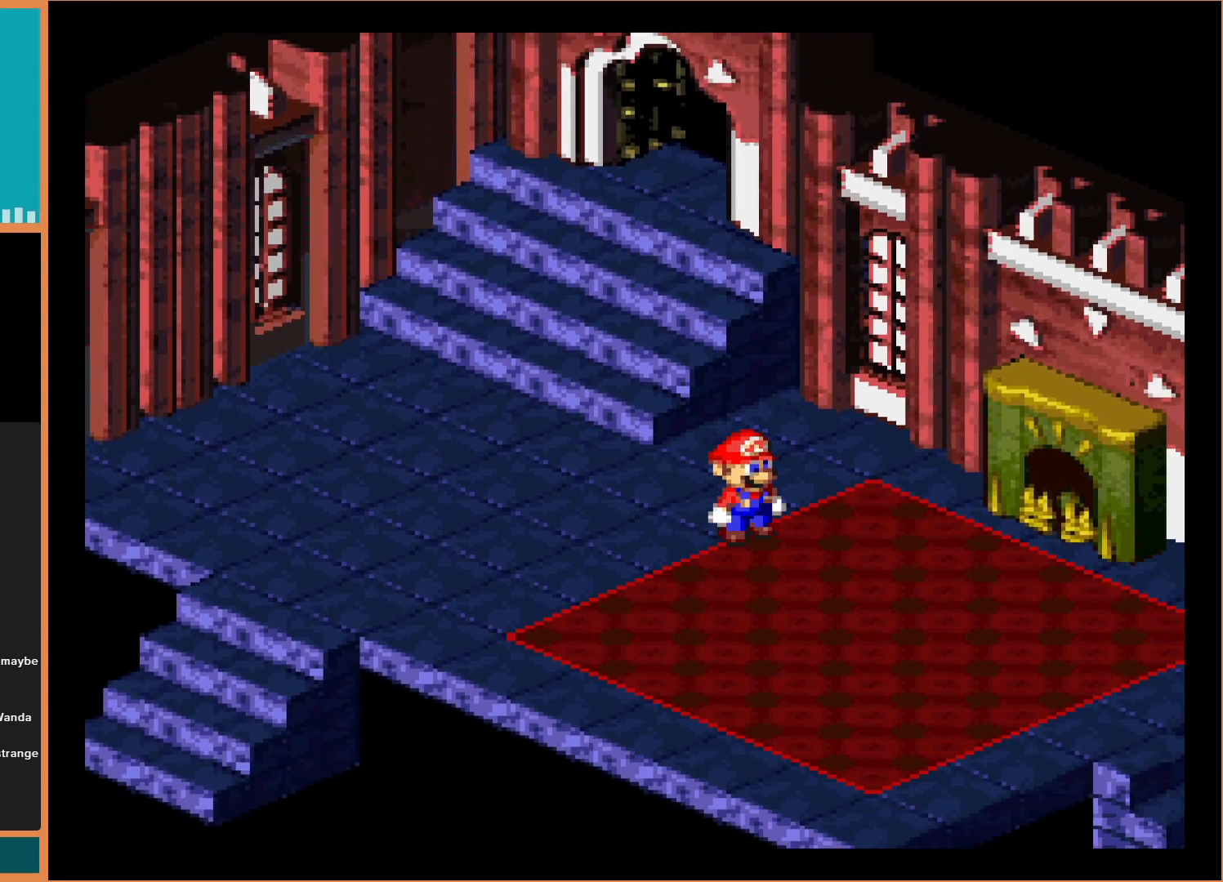
{"buttons": ["Y", "DPAD_DOWN"], "events": [[500, "DPAD_RIGHT", "up"]]}
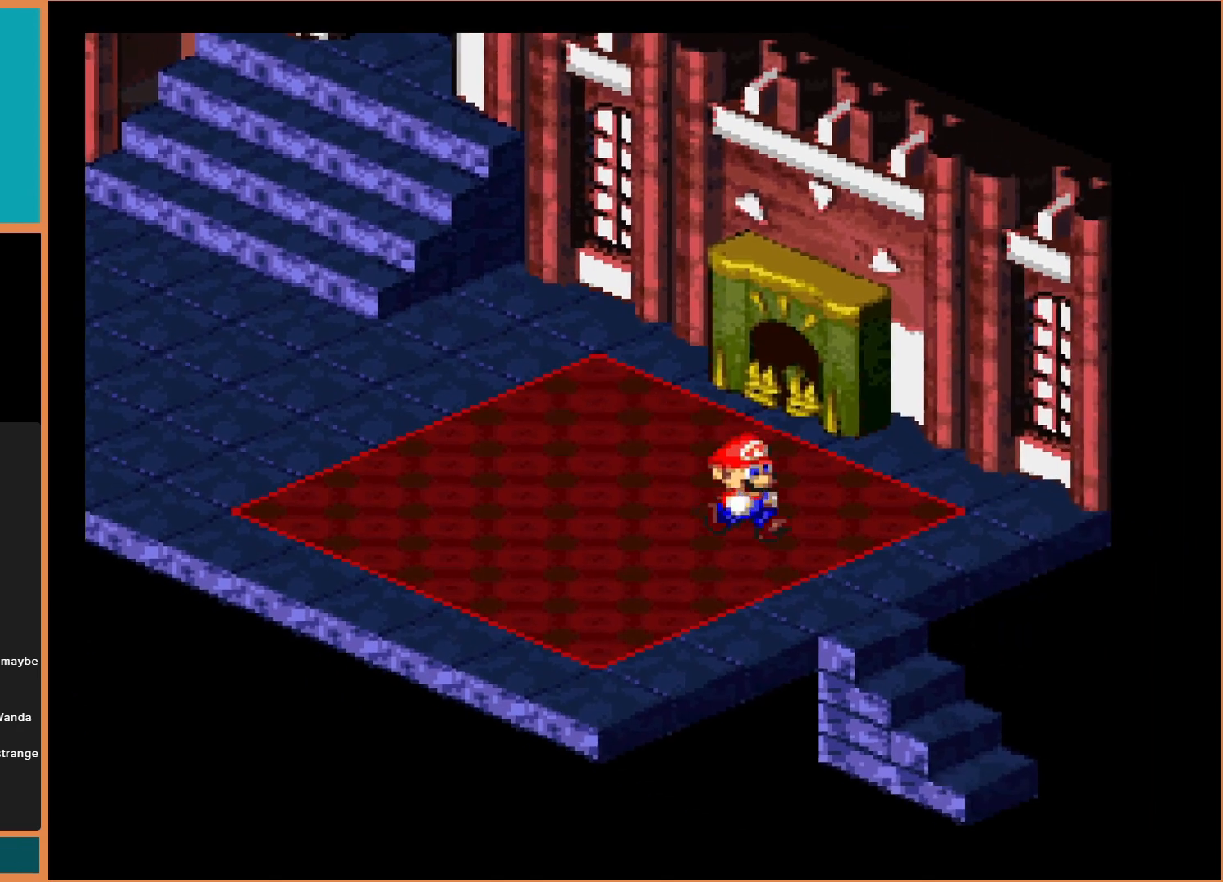
{"buttons": ["Y", "DPAD_UP", "DPAD_LEFT"], "events": [[67, "DPAD_DOWN", "up"], [67, "DPAD_LEFT", "down"], [267, "DPAD_UP", "down"]]}
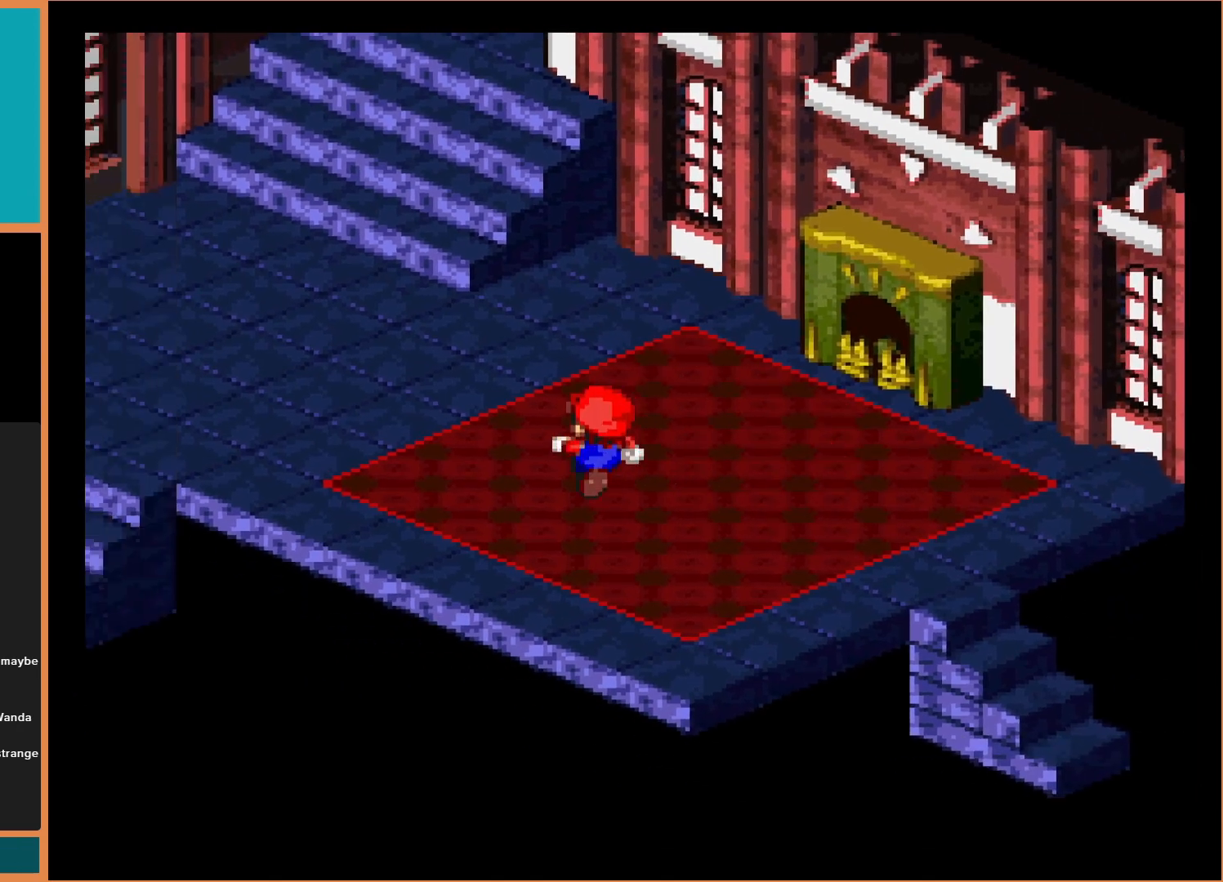
{"buttons": ["Y", "DPAD_UP"], "events": [[433, "DPAD_LEFT", "up"]]}
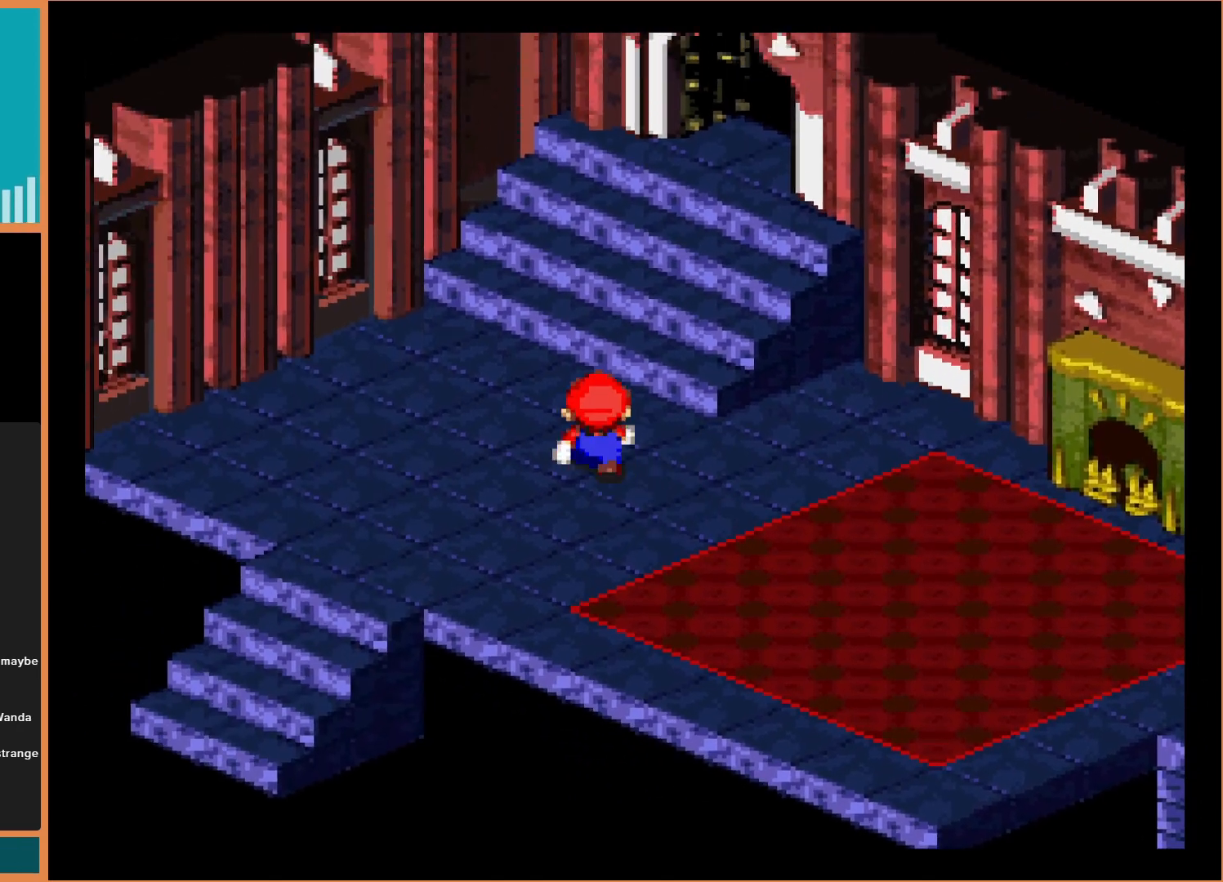
{"buttons": ["Y", "DPAD_UP", "DPAD_RIGHT"], "events": [[367, "DPAD_RIGHT", "down"]]}
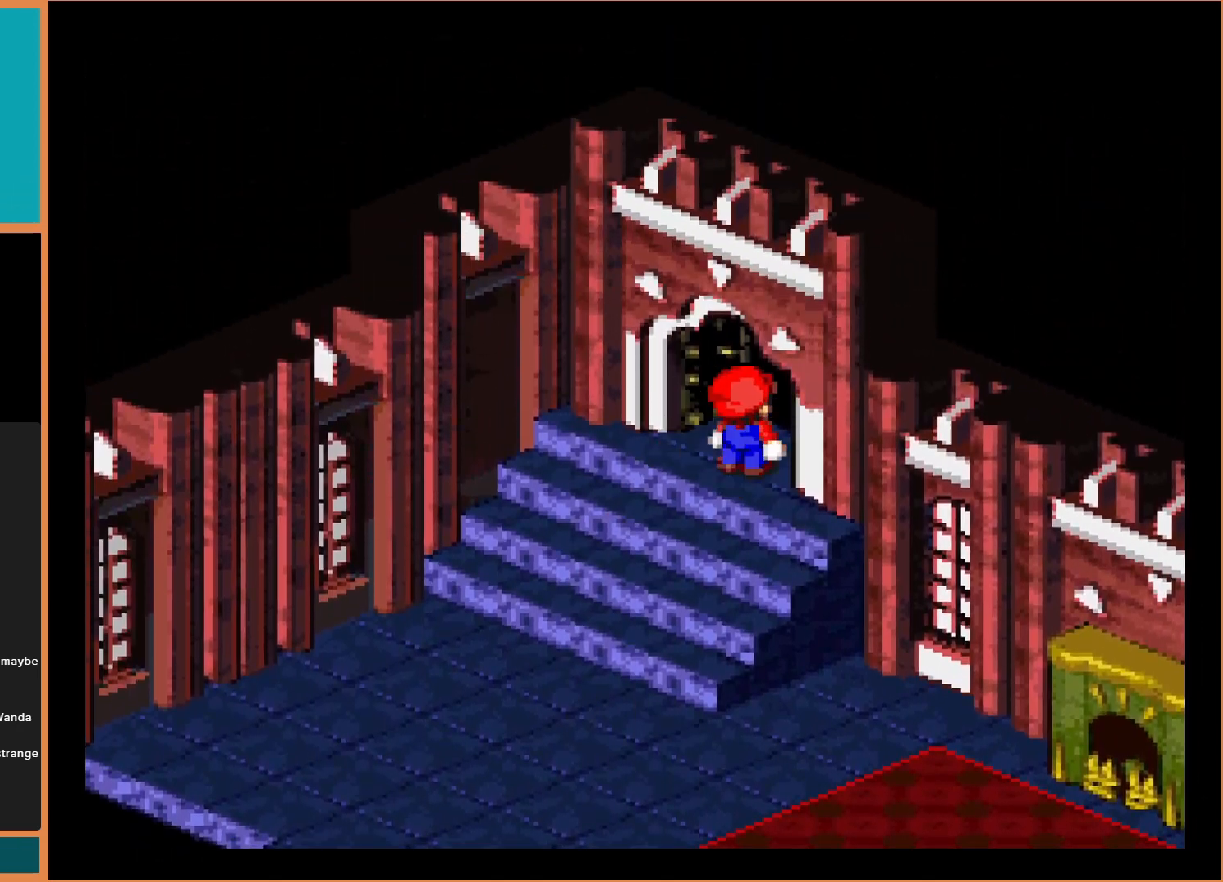
{"buttons": ["Y", "DPAD_UP"], "events": [[67, "DPAD_RIGHT", "up"]]}
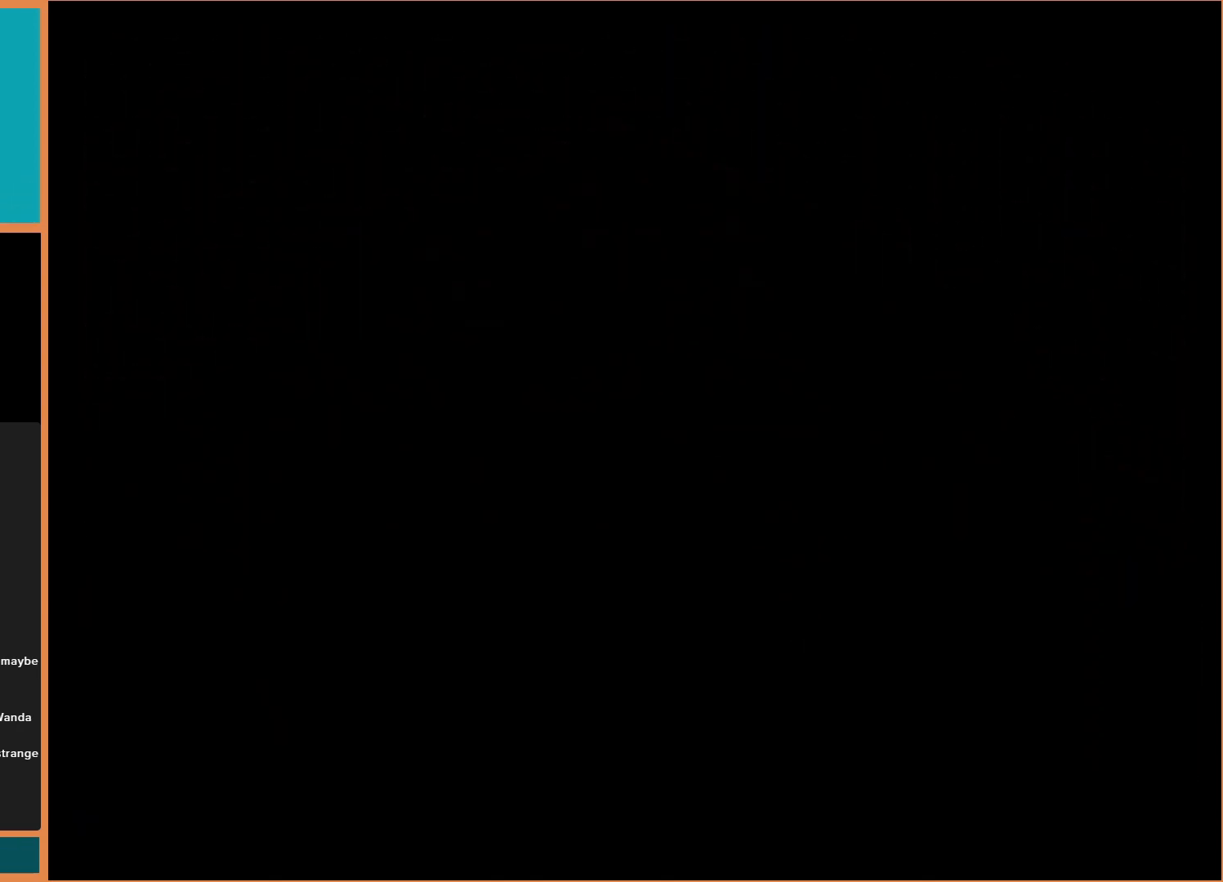
{"buttons": [], "events": [[100, "Y", "up"], [133, "DPAD_UP", "up"]]}
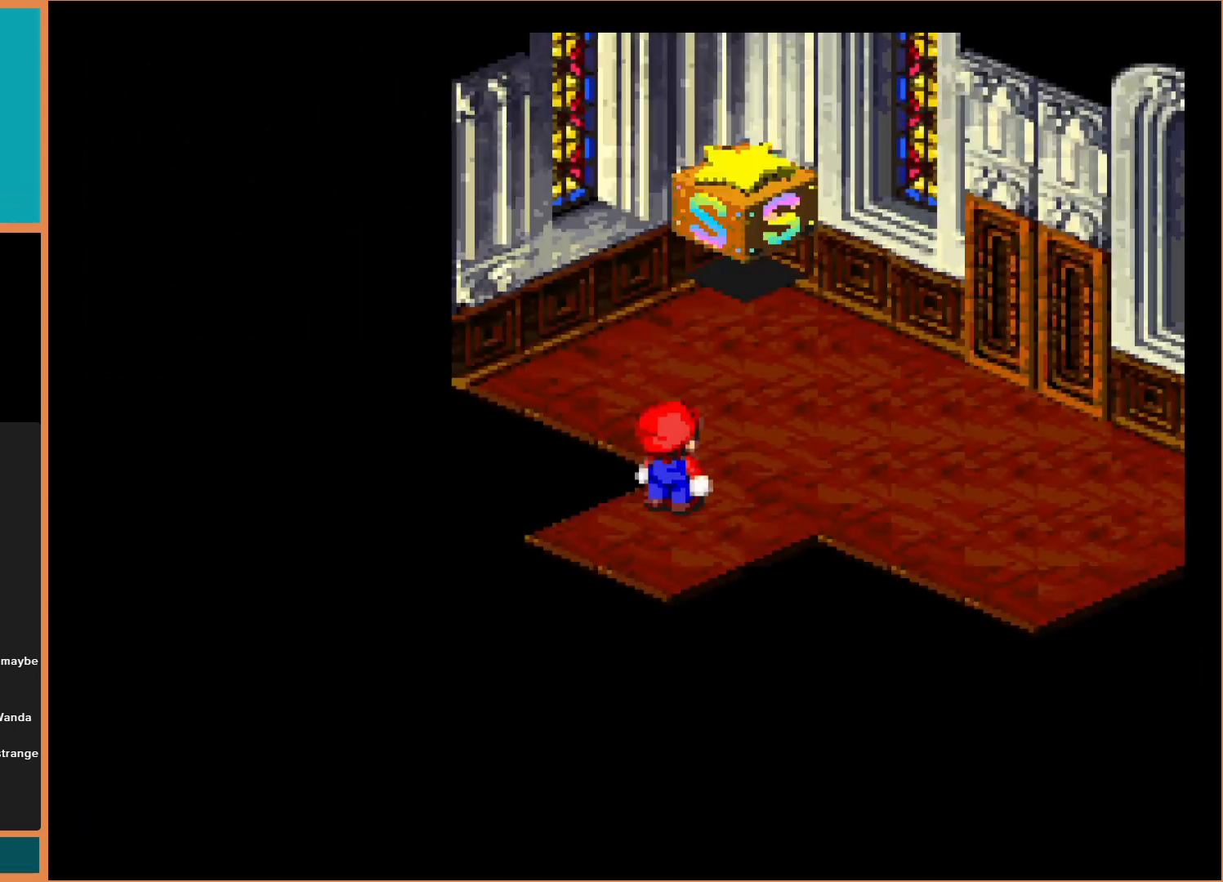
{"buttons": [], "events": []}
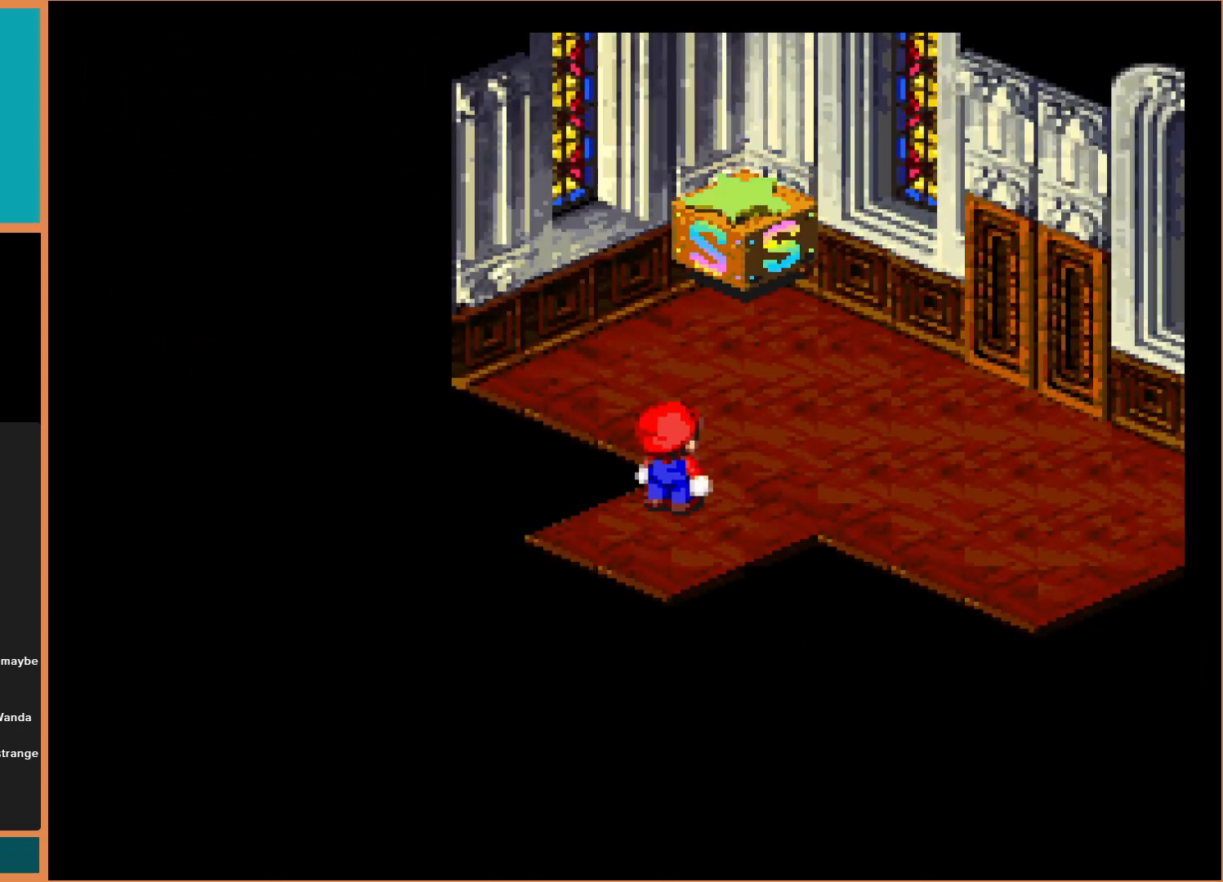
{"buttons": ["Y", "DPAD_RIGHT"], "events": [[100, "DPAD_UP", "down"], [133, "Y", "down"], [200, "DPAD_RIGHT", "down"], [267, "DPAD_UP", "up"]]}
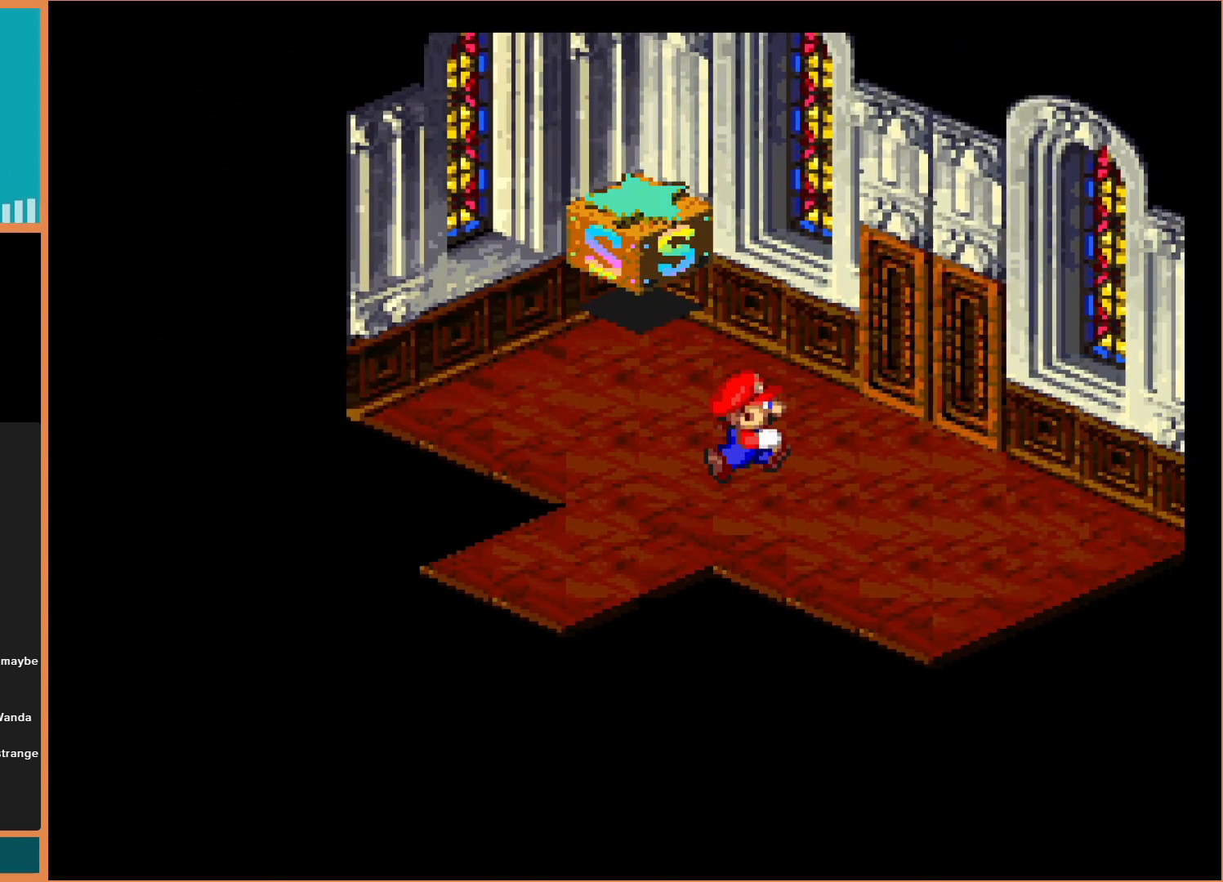
{"buttons": ["Y", "DPAD_UP", "DPAD_RIGHT"], "events": [[133, "DPAD_UP", "down"]]}
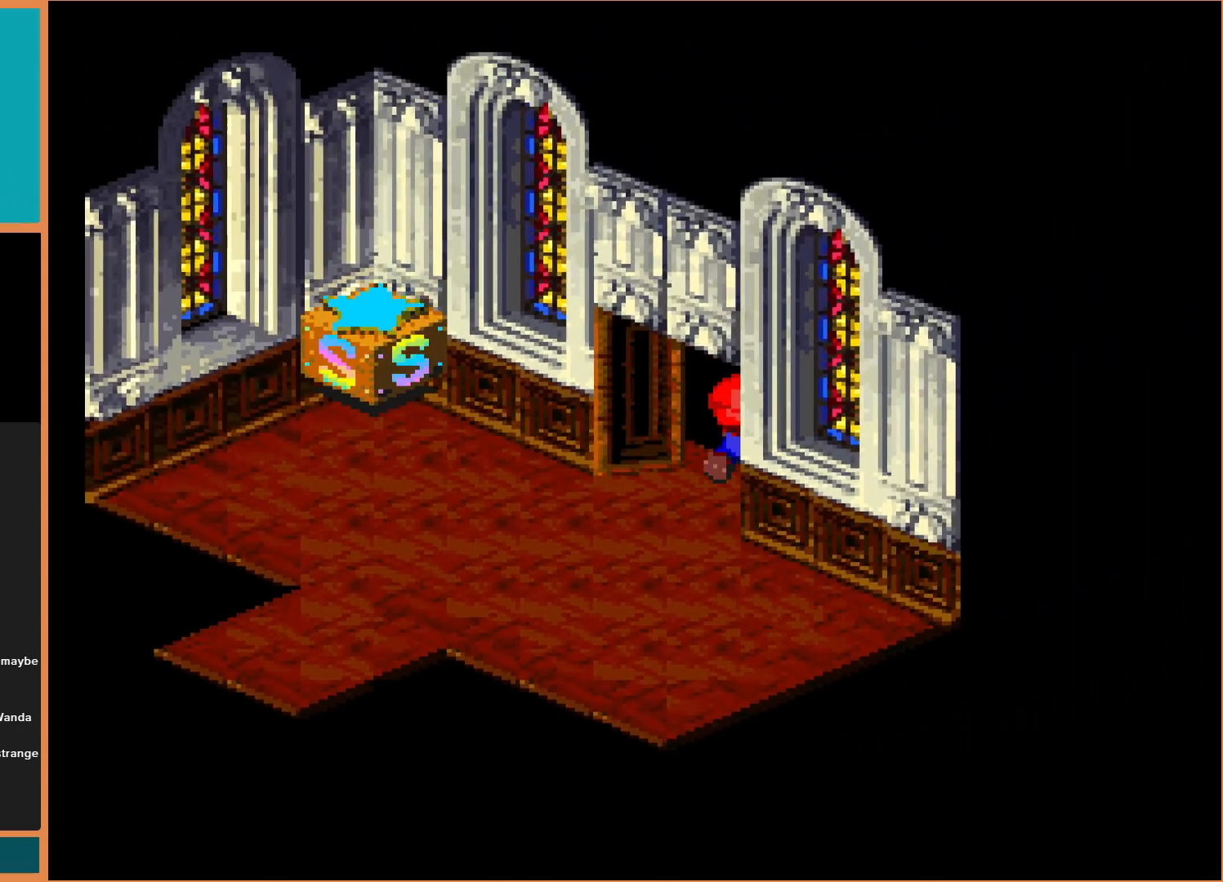
{"buttons": [], "events": [[67, "DPAD_RIGHT", "up"], [400, "DPAD_UP", "up"], [467, "Y", "up"]]}
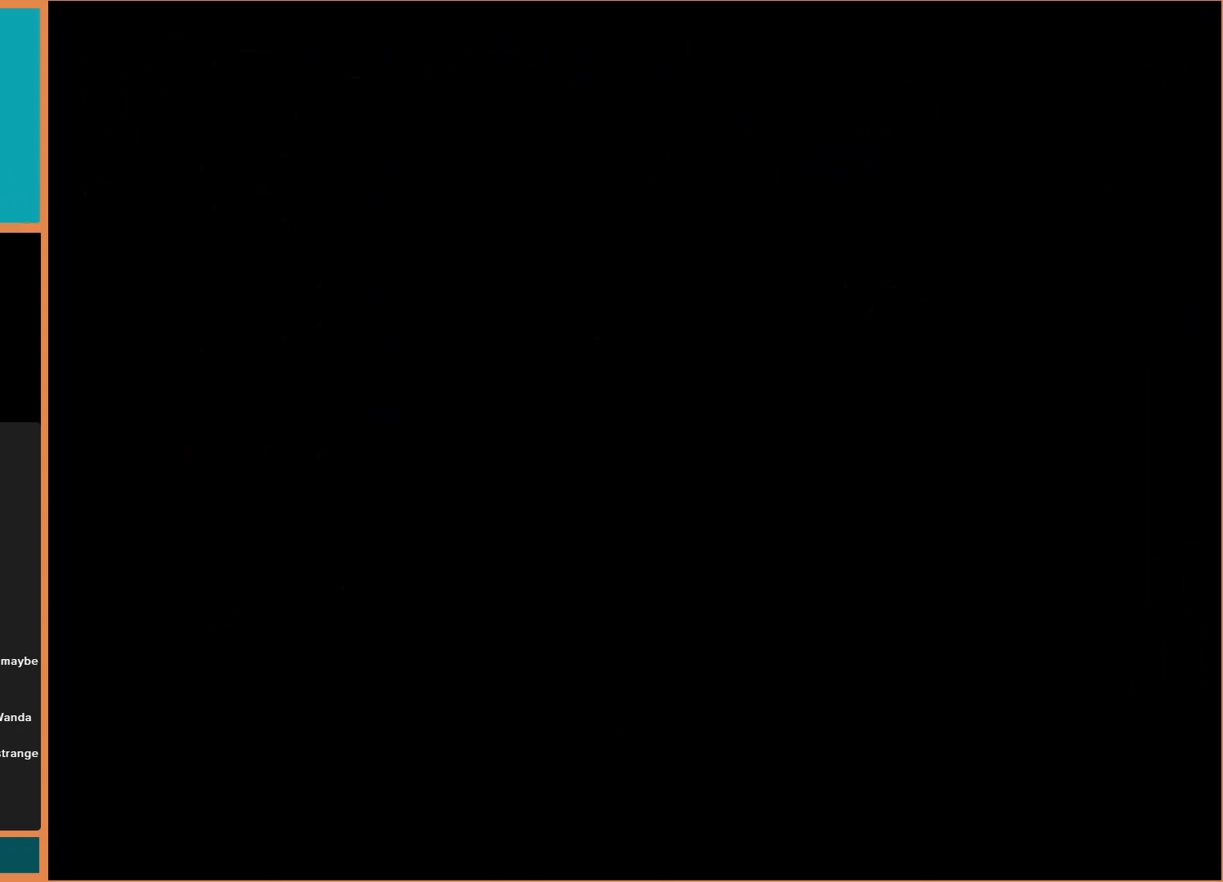
{"buttons": [], "events": []}
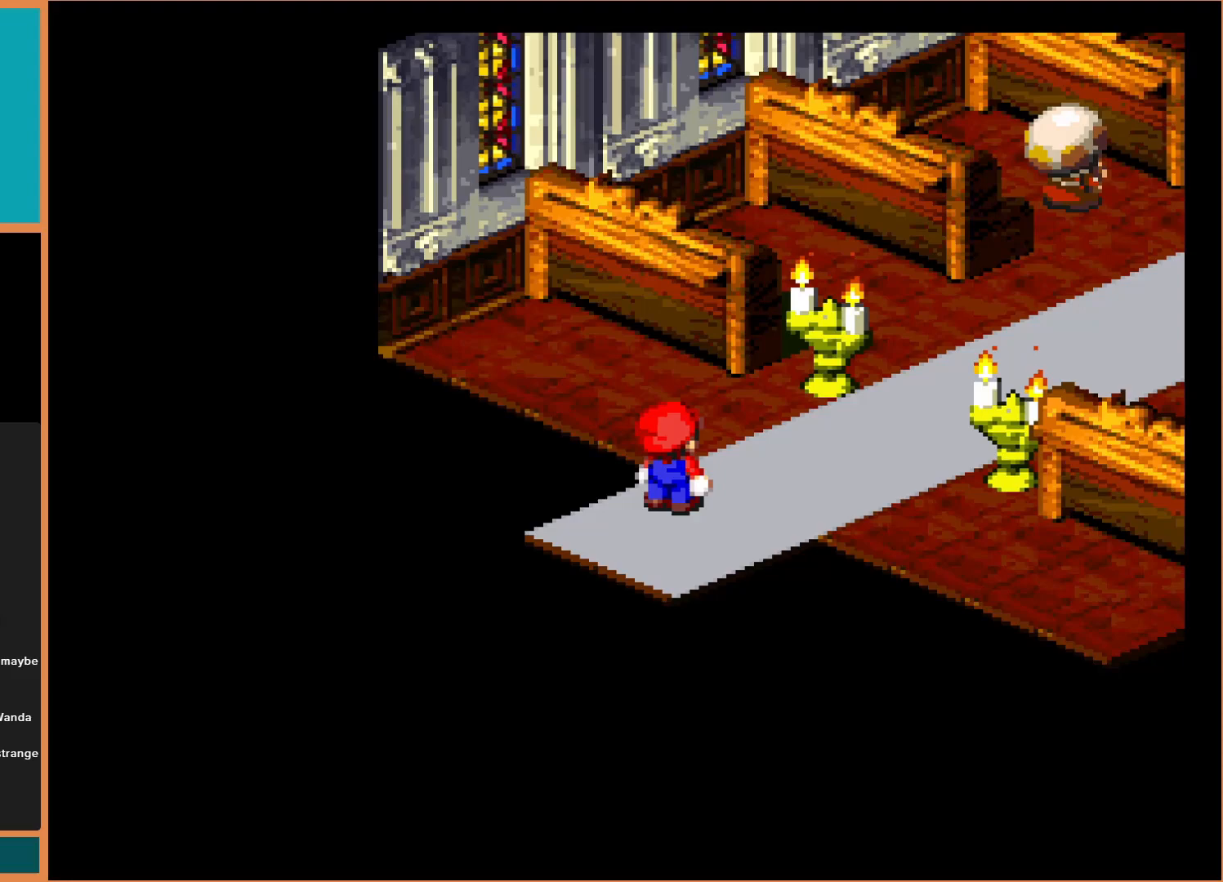
{"buttons": ["Y", "DPAD_UP", "DPAD_RIGHT"], "events": [[167, "DPAD_UP", "down"], [167, "Y", "down"], [300, "DPAD_RIGHT", "down"]]}
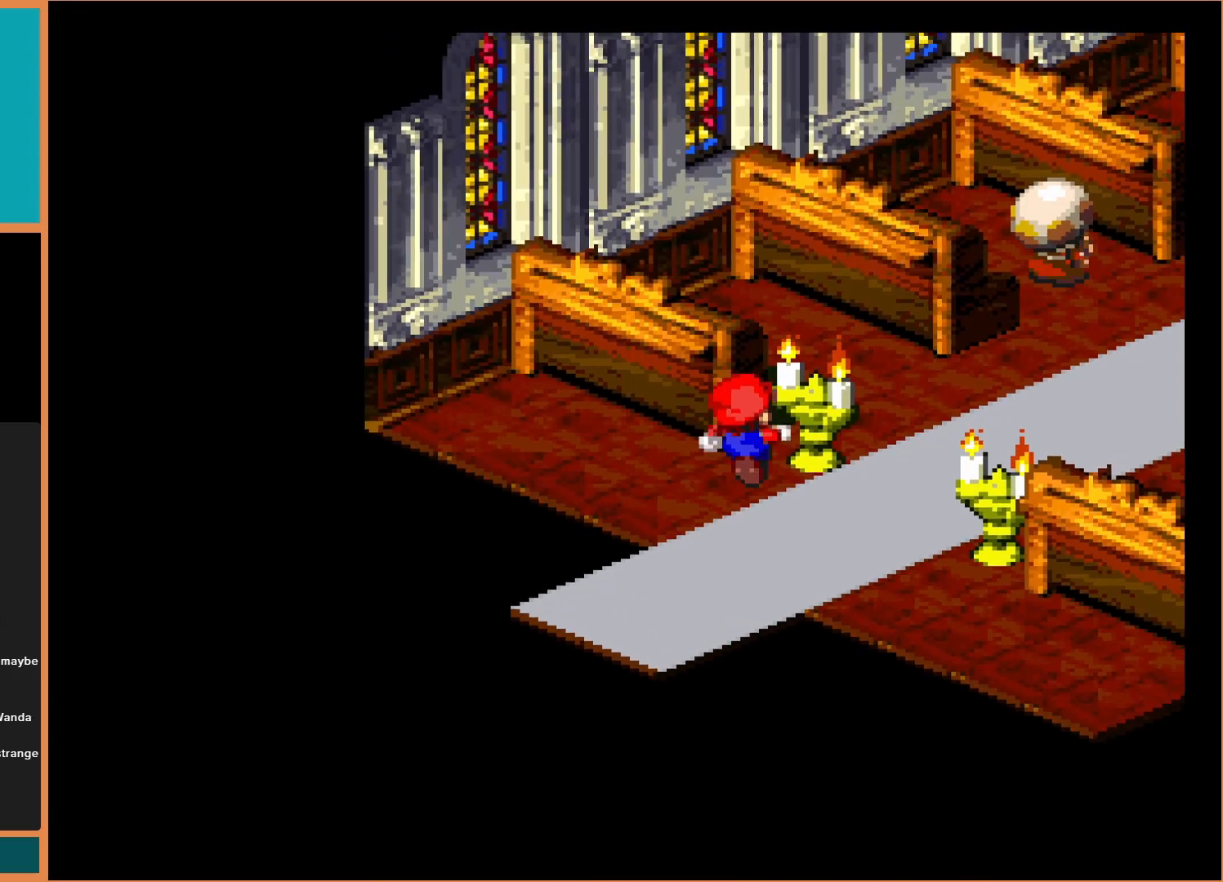
{"buttons": ["Y", "DPAD_UP", "DPAD_RIGHT"], "events": [[33, "DPAD_UP", "up"], [367, "DPAD_UP", "down"]]}
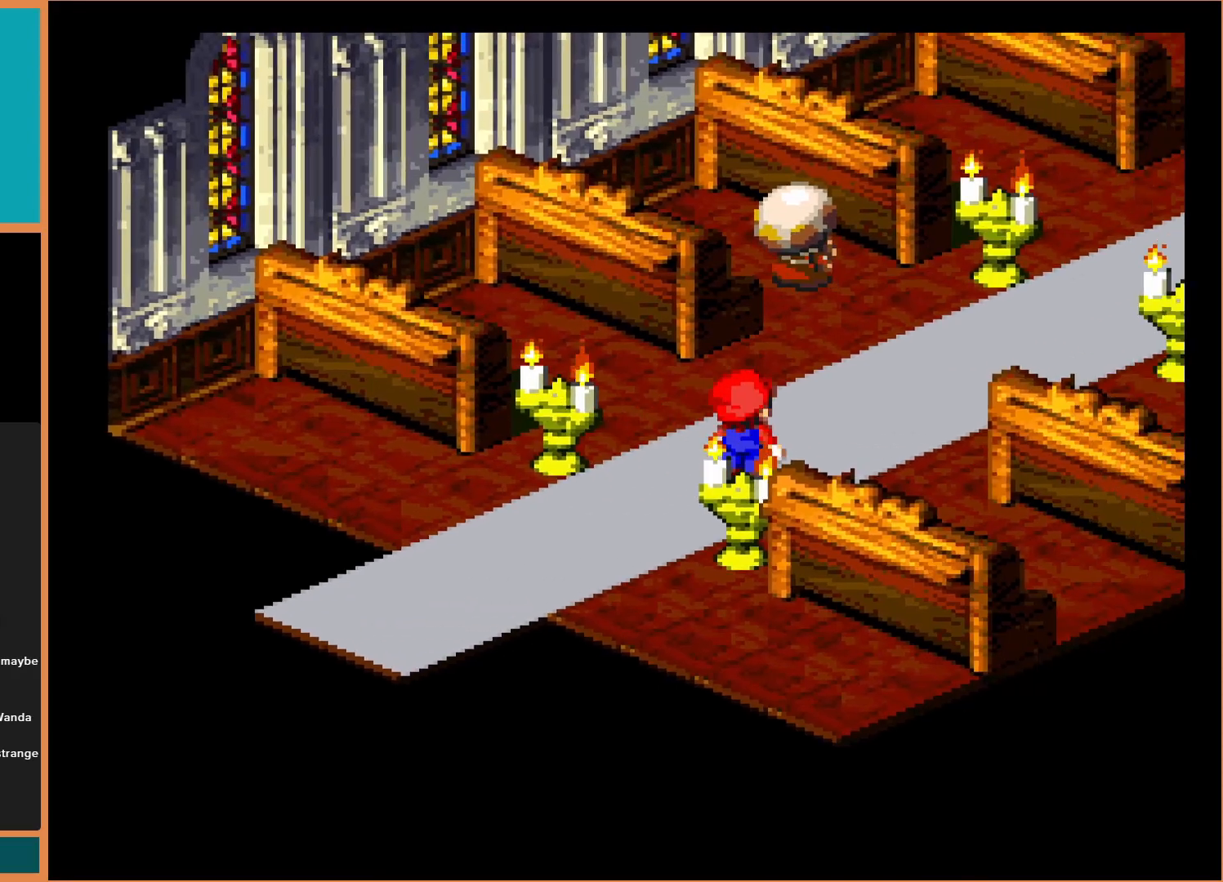
{"buttons": ["Y", "DPAD_UP"], "events": [[233, "DPAD_UP", "up"], [267, "DPAD_UP", "down"], [400, "DPAD_RIGHT", "up"]]}
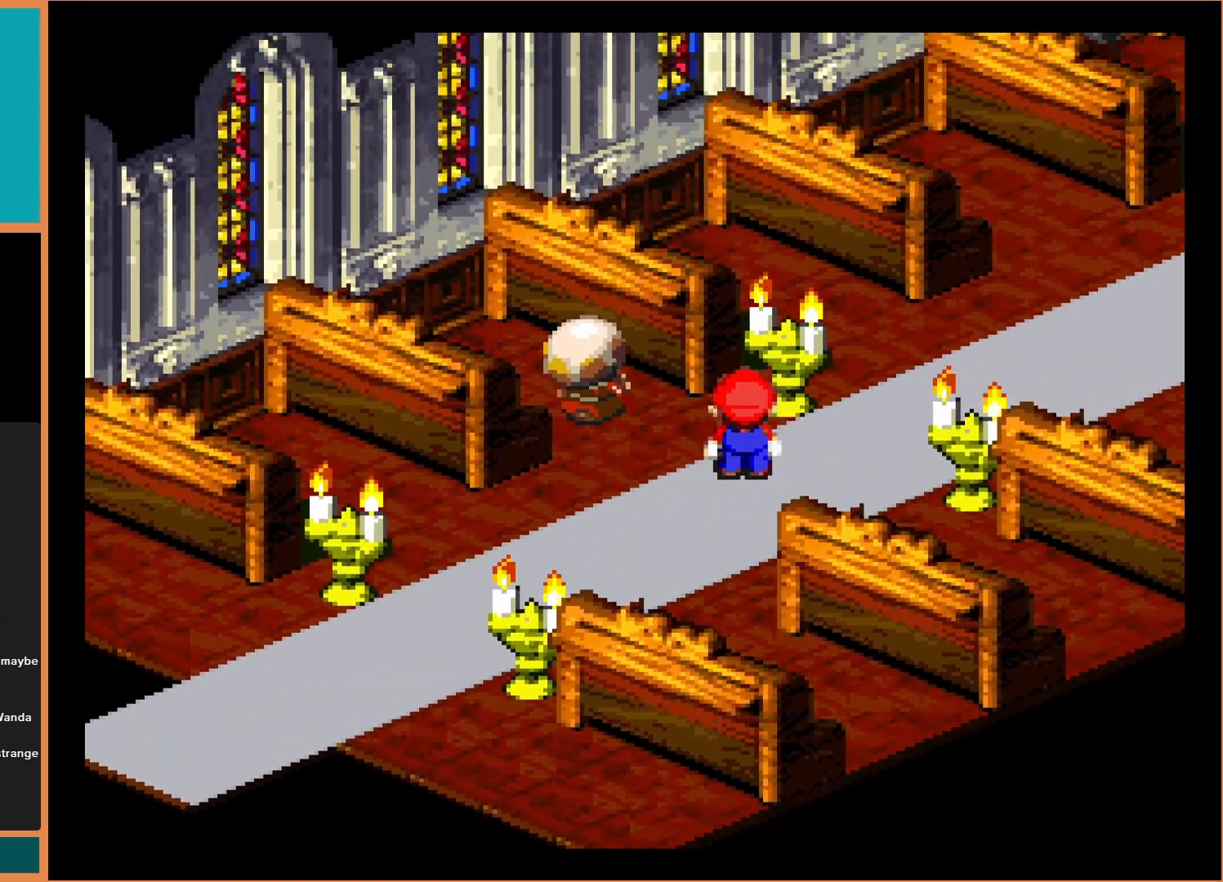
{"buttons": ["Y", "DPAD_RIGHT"], "events": [[167, "DPAD_RIGHT", "down"], [433, "DPAD_UP", "up"]]}